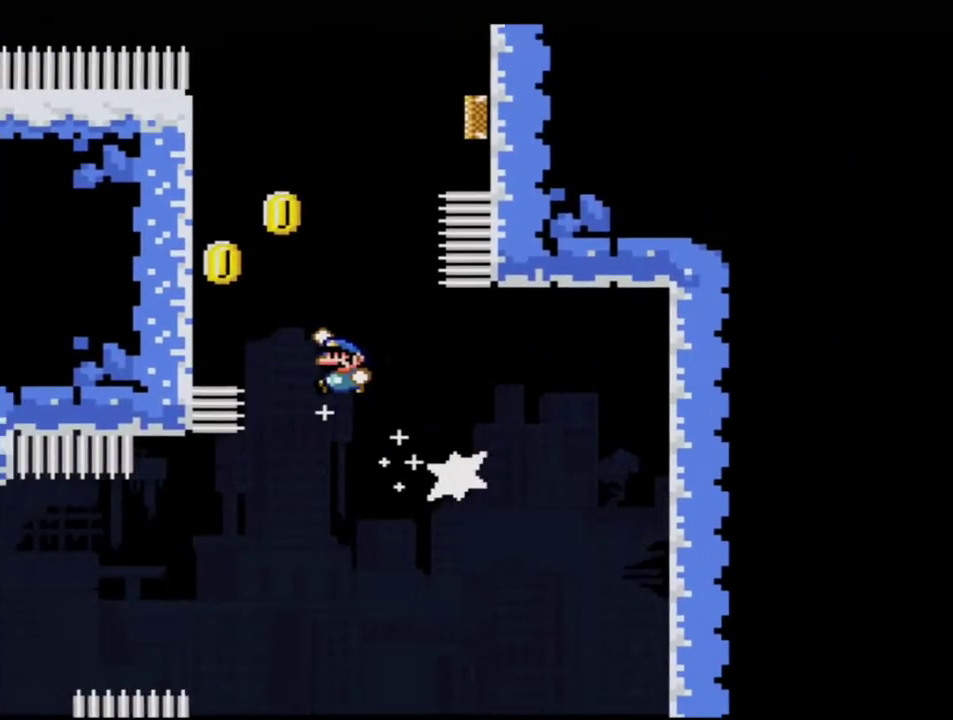
Gameplay with a controller (Nintendo layout); each line is a JSON object with the inputs held at the frame after it. "events" lists button and stick changes between this image and that frame as [ms after this image, input, new state], when the widget could be followed in between. Not read: L3 R3.
{"buttons": ["B", "Y", "DPAD_RIGHT"], "events": [[133, "R1", "up"], [150, "B", "up"], [250, "B", "down"], [283, "DPAD_LEFT", "up"], [317, "DPAD_RIGHT", "down"], [317, "DPAD_UP", "up"]]}
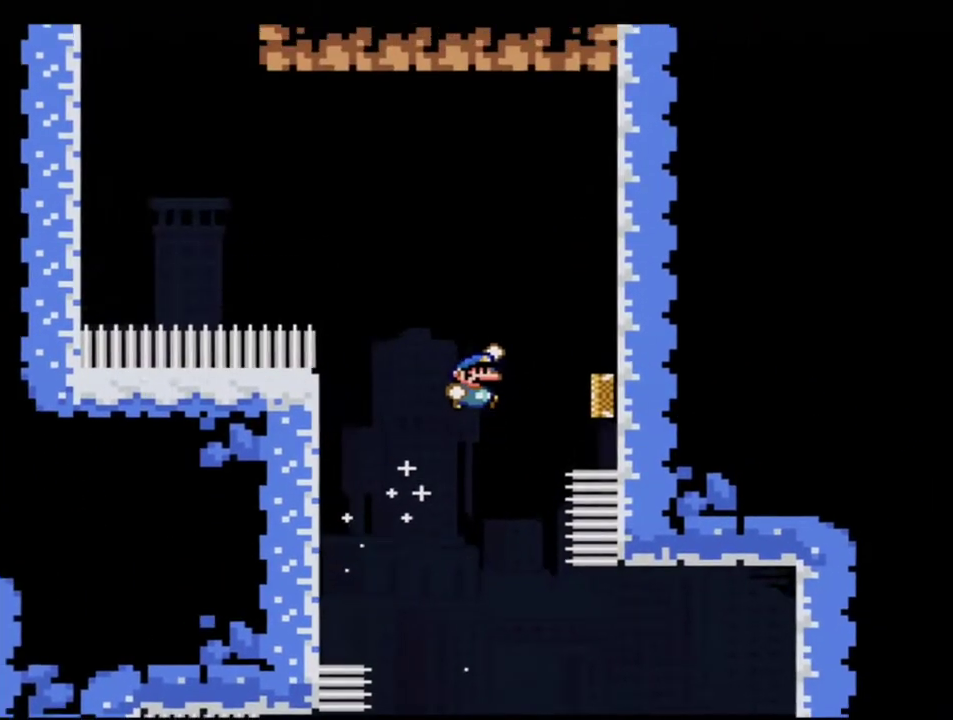
{"buttons": ["B", "Y"], "events": [[133, "DPAD_RIGHT", "up"]]}
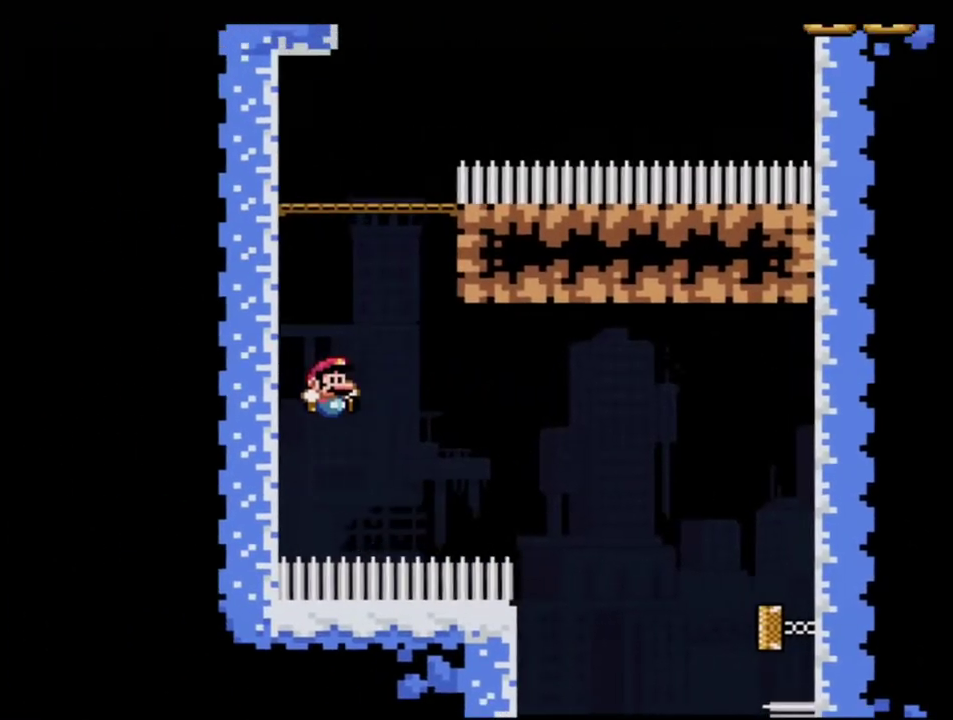
{"buttons": ["B", "Y"], "events": [[67, "DPAD_UP", "down"], [67, "R1", "down"], [183, "R1", "up"], [250, "DPAD_UP", "up"]]}
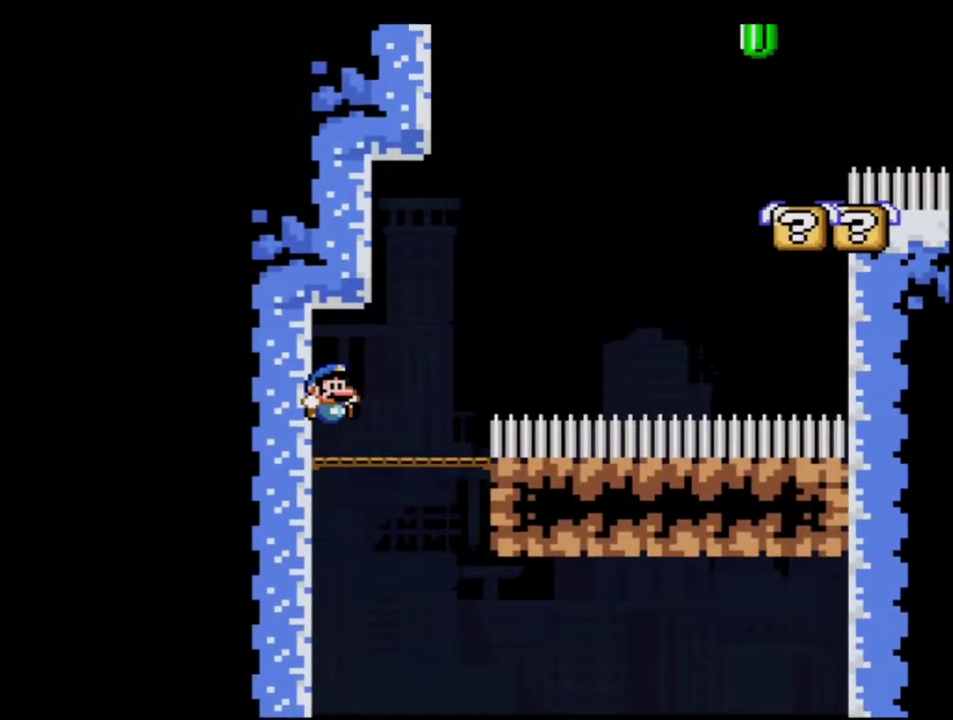
{"buttons": ["B", "Y", "R1", "DPAD_UP", "DPAD_RIGHT"], "events": [[250, "DPAD_RIGHT", "down"], [250, "DPAD_UP", "down"], [317, "R1", "down"]]}
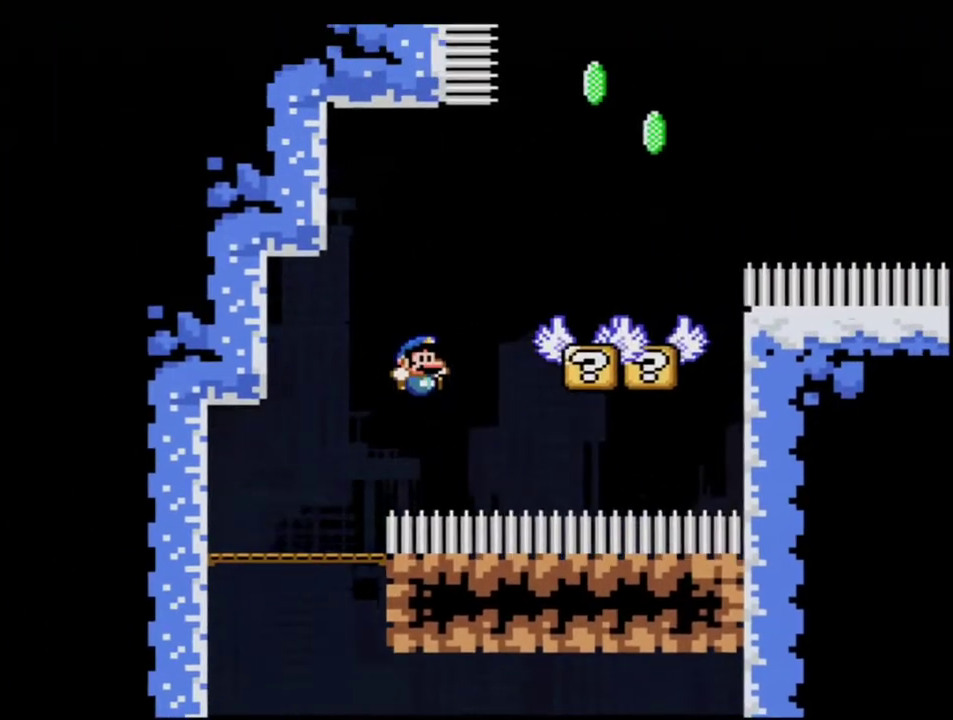
{"buttons": ["B", "Y", "DPAD_UP", "DPAD_RIGHT"], "events": [[33, "R1", "up"], [67, "B", "up"], [67, "DPAD_RIGHT", "up"], [67, "DPAD_UP", "up"], [133, "DPAD_LEFT", "down"], [283, "DPAD_LEFT", "up"], [283, "DPAD_RIGHT", "down"], [317, "B", "down"], [350, "DPAD_UP", "down"]]}
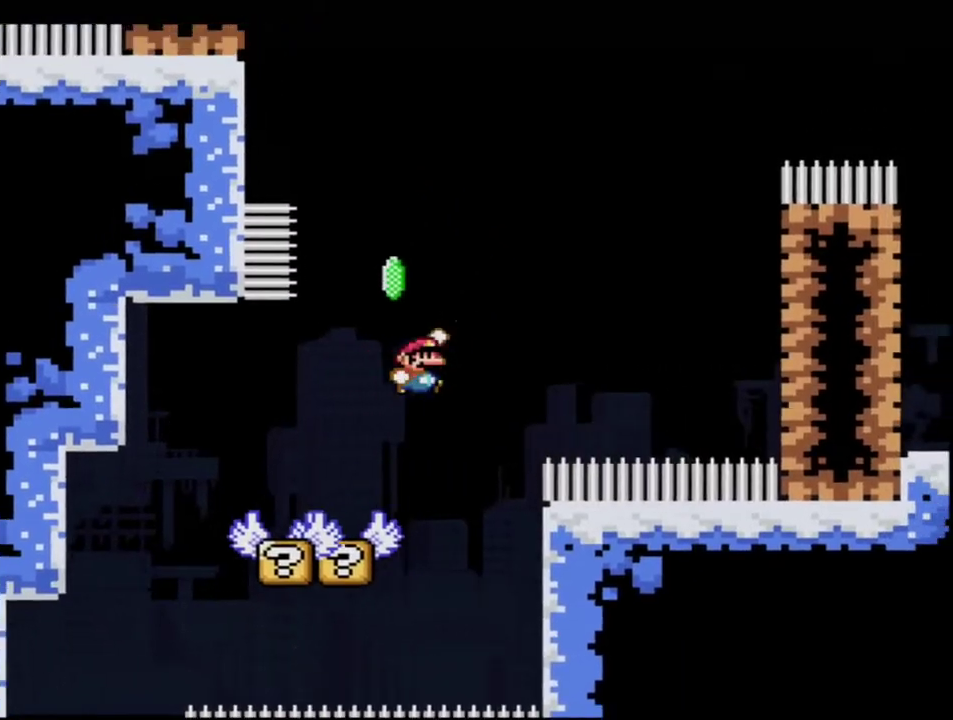
{"buttons": ["B", "Y", "R1"], "events": [[133, "R1", "down"], [217, "DPAD_RIGHT", "up"], [283, "DPAD_UP", "up"]]}
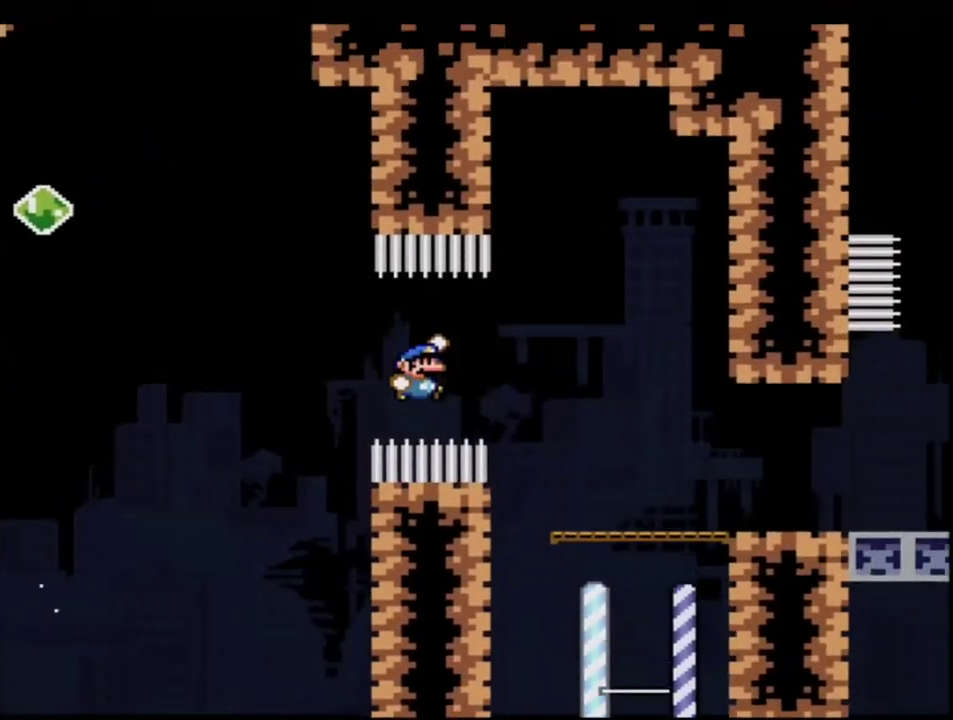
{"buttons": ["Y", "R1"], "events": [[33, "R1", "up"], [67, "B", "up"], [383, "R1", "down"]]}
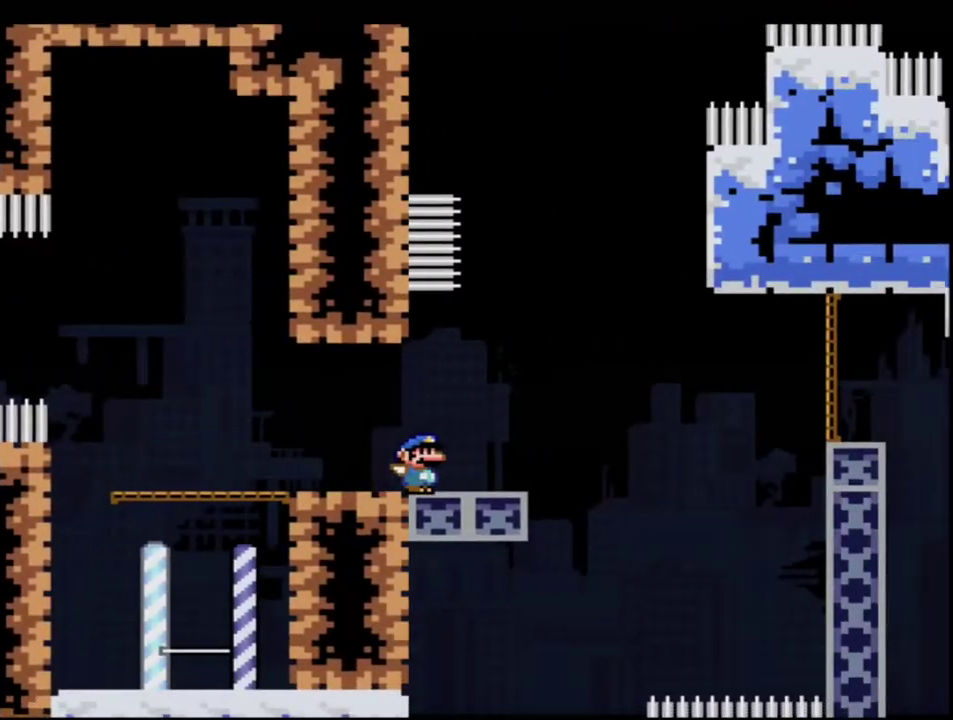
{"buttons": ["B", "Y", "DPAD_RIGHT"], "events": [[33, "R1", "up"], [67, "B", "down"], [167, "DPAD_RIGHT", "down"], [317, "B", "up"], [433, "B", "down"]]}
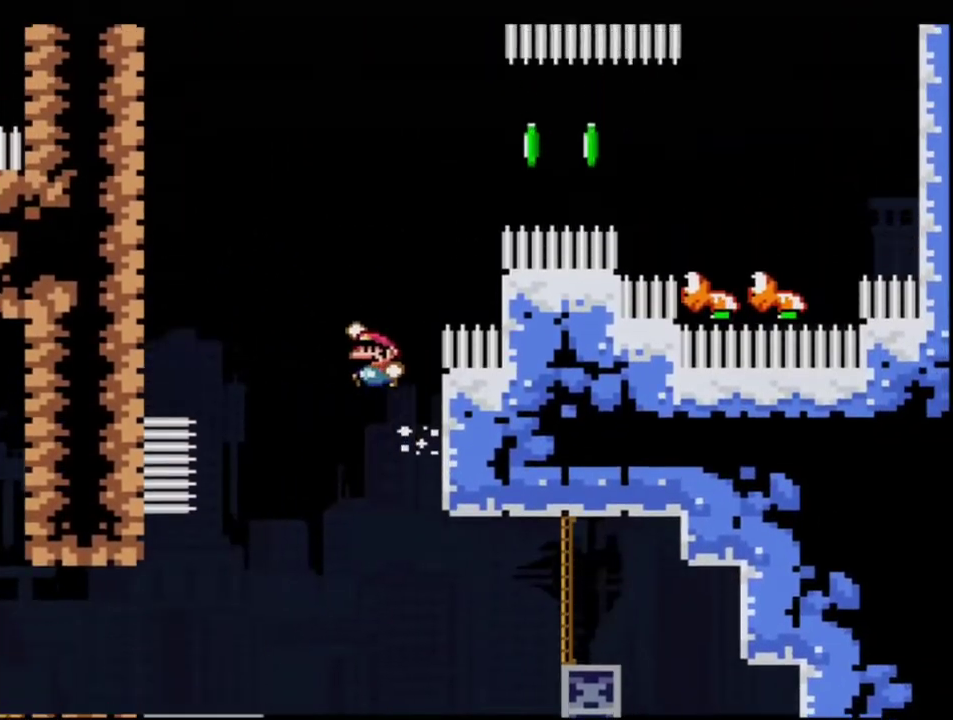
{"buttons": ["Y"], "events": [[33, "DPAD_UP", "down"], [183, "R1", "down"], [283, "B", "up"], [283, "R1", "up"], [317, "DPAD_RIGHT", "up"], [317, "DPAD_UP", "up"]]}
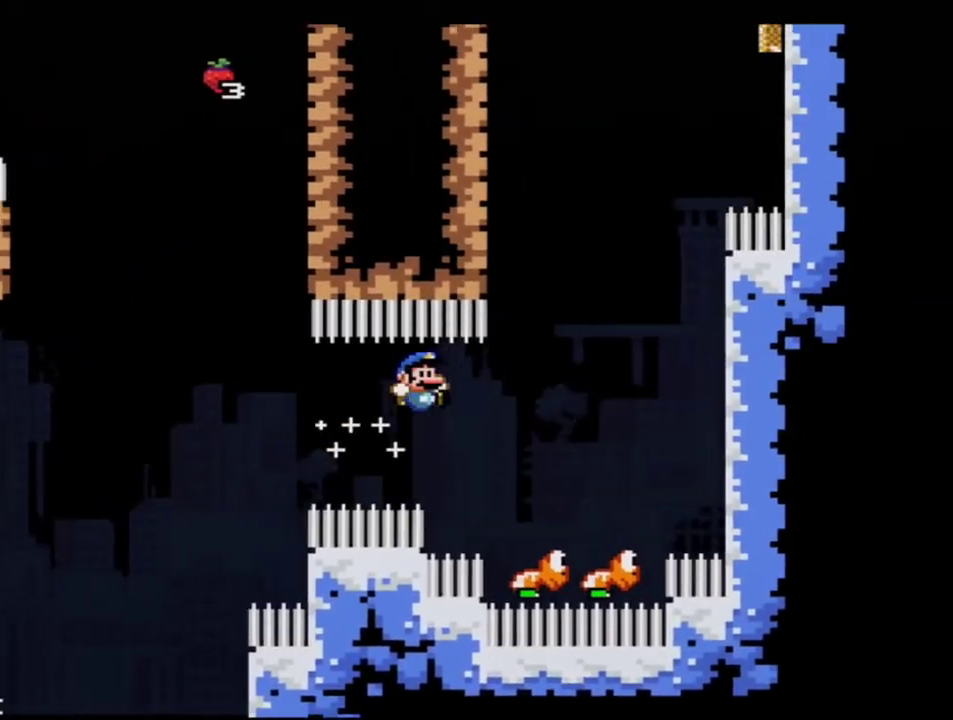
{"buttons": ["Y", "DPAD_RIGHT"], "events": [[133, "DPAD_LEFT", "down"], [200, "DPAD_LEFT", "up"], [217, "B", "down"], [217, "DPAD_RIGHT", "down"], [467, "B", "up"]]}
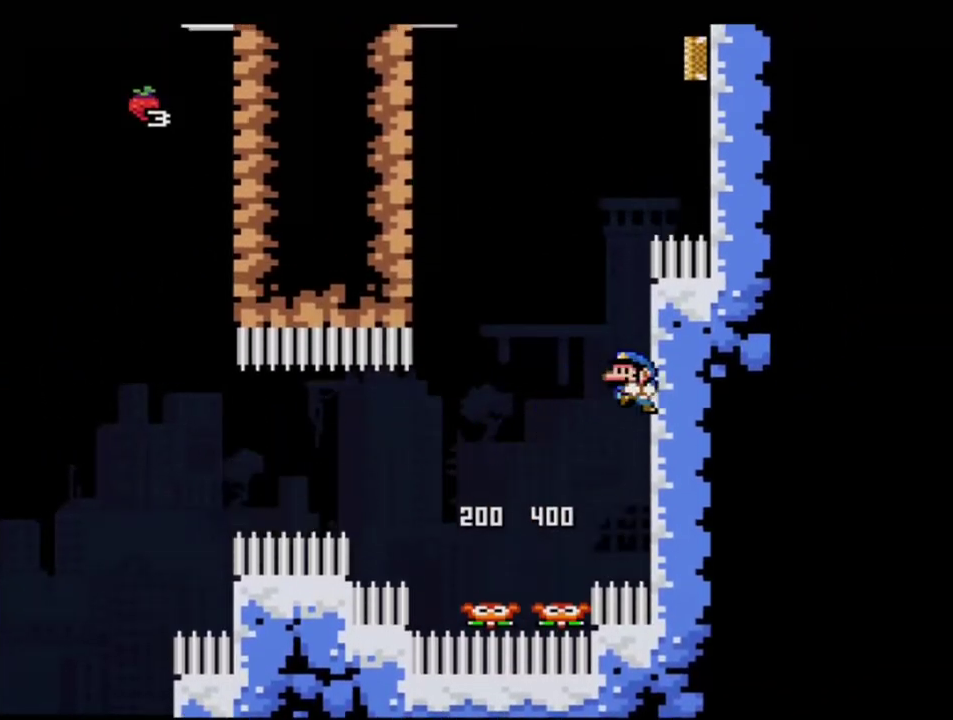
{"buttons": ["B", "Y", "DPAD_LEFT"], "events": [[100, "B", "down"], [183, "DPAD_RIGHT", "up"], [217, "DPAD_LEFT", "down"]]}
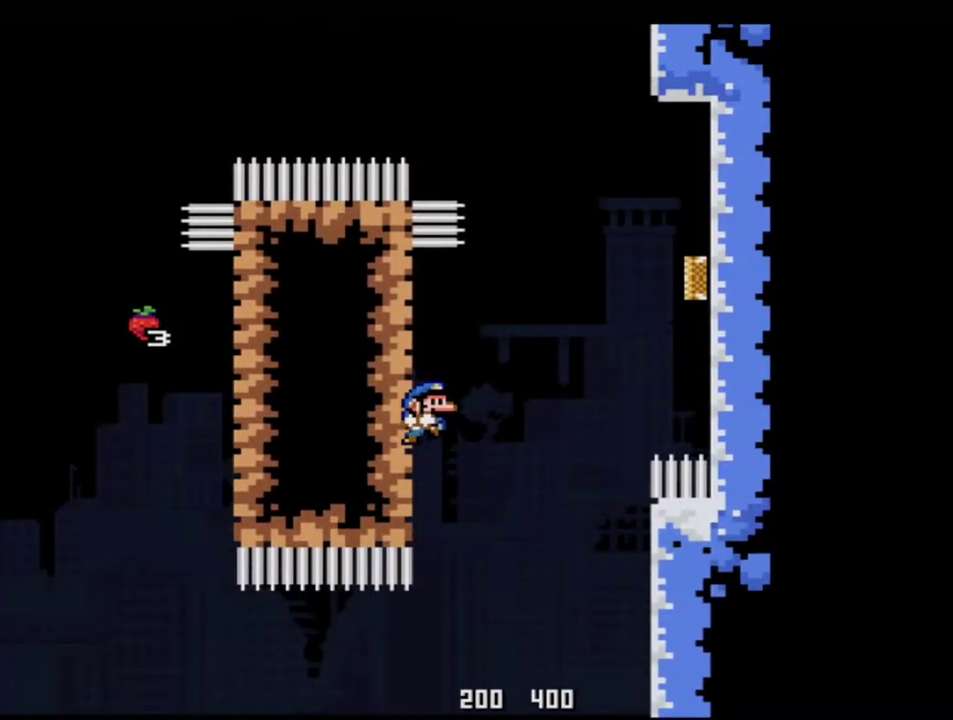
{"buttons": ["B", "Y"], "events": [[33, "B", "up"], [133, "B", "down"], [183, "DPAD_LEFT", "up"], [183, "DPAD_RIGHT", "down"], [500, "DPAD_RIGHT", "up"]]}
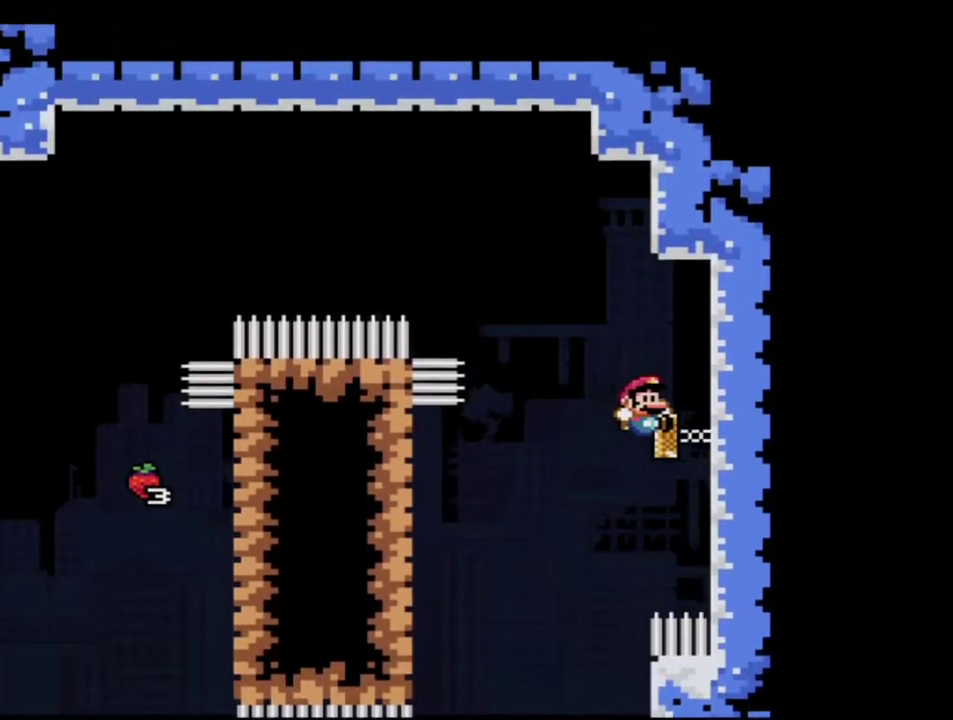
{"buttons": ["Y", "DPAD_RIGHT"], "events": [[400, "B", "up"], [400, "DPAD_RIGHT", "down"]]}
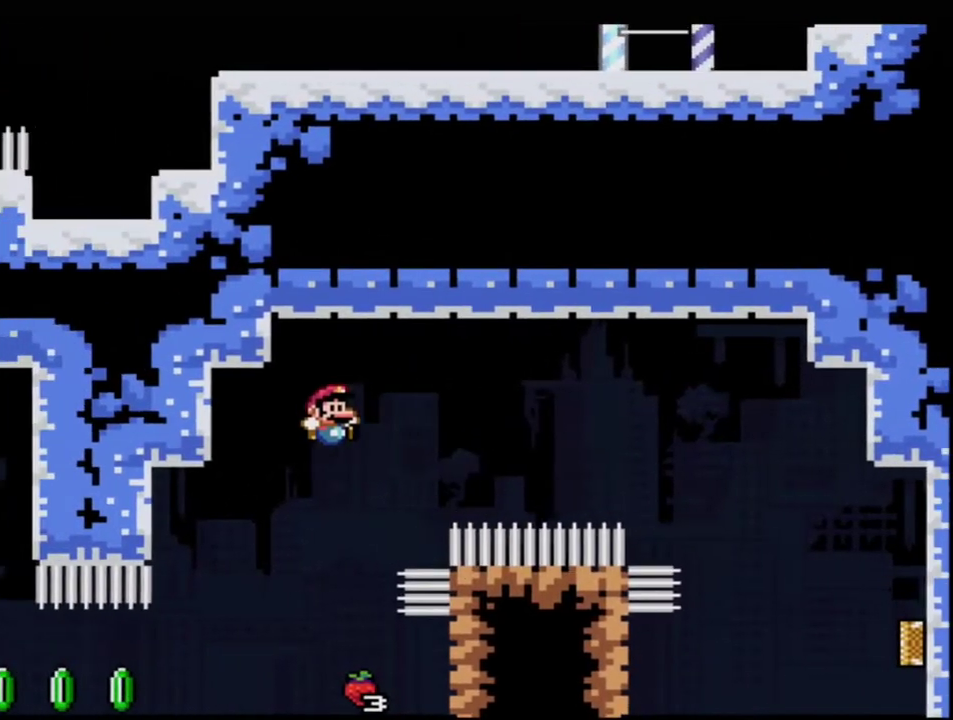
{"buttons": ["B", "Y", "R1"], "events": [[33, "B", "down"], [133, "DPAD_RIGHT", "up"], [217, "DPAD_LEFT", "down"], [433, "DPAD_LEFT", "up"], [433, "R1", "down"]]}
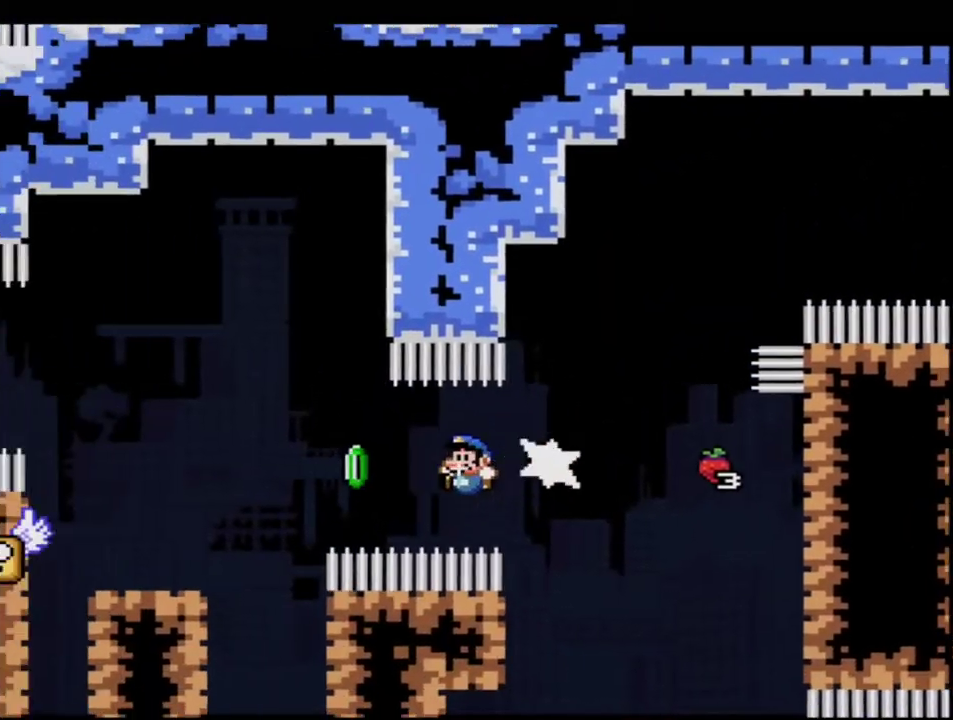
{"buttons": ["B", "Y", "DPAD_RIGHT"], "events": [[150, "R1", "up"], [250, "DPAD_RIGHT", "down"], [283, "B", "up"], [467, "B", "down"]]}
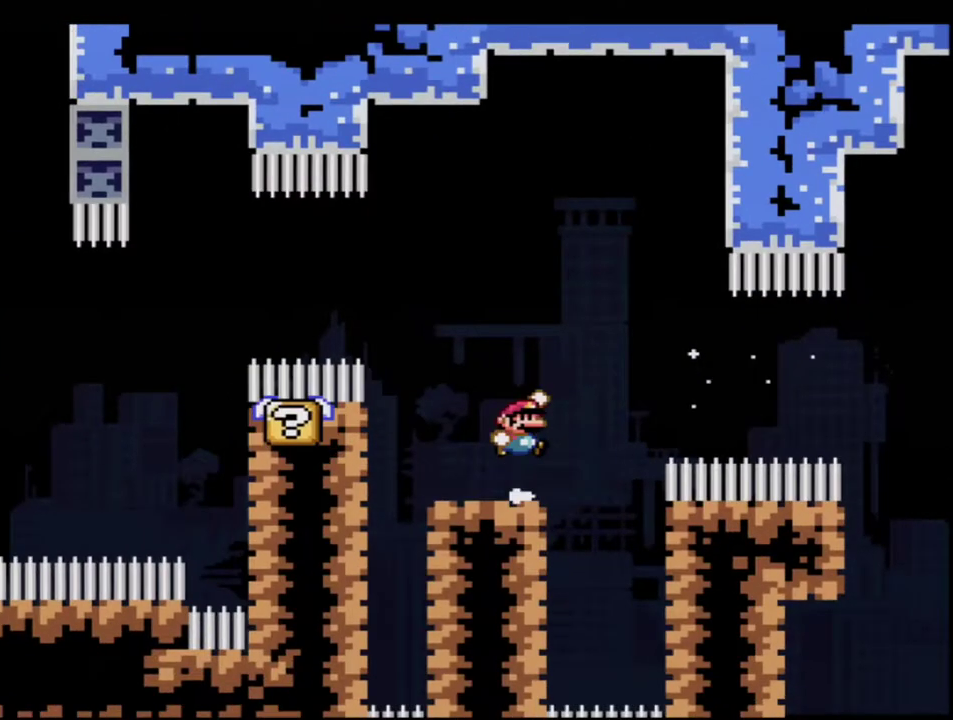
{"buttons": ["B", "Y", "R1"], "events": [[67, "DPAD_RIGHT", "up"], [100, "DPAD_LEFT", "down"], [317, "DPAD_LEFT", "up"], [383, "R1", "down"]]}
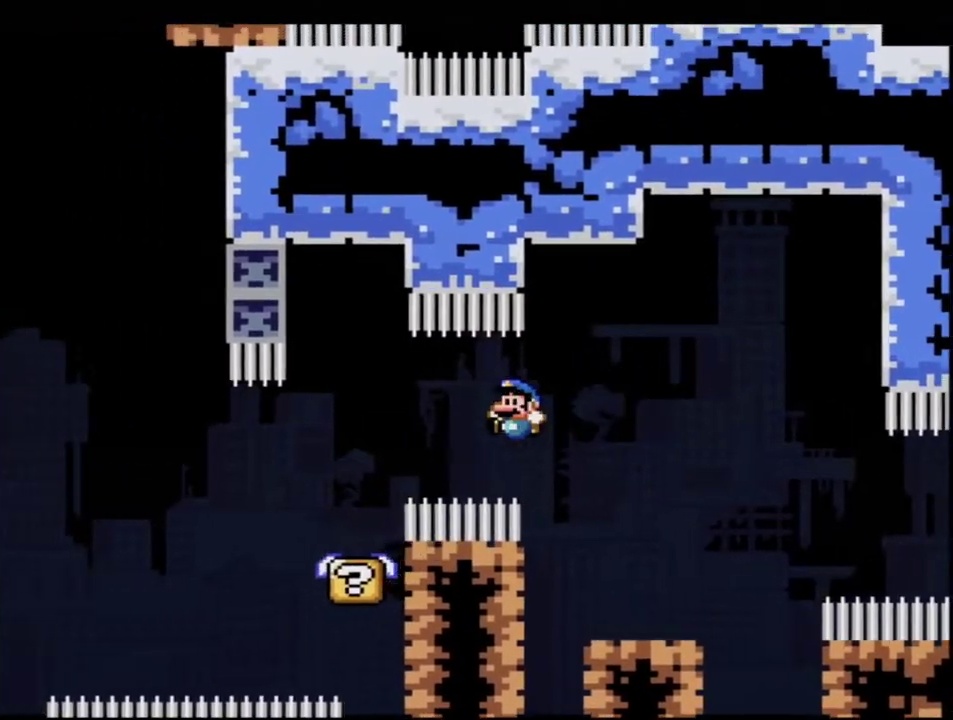
{"buttons": ["B", "Y", "DPAD_LEFT"], "events": [[67, "R1", "up"], [150, "B", "up"], [150, "DPAD_RIGHT", "down"], [283, "DPAD_RIGHT", "up"], [350, "DPAD_LEFT", "down"], [500, "B", "down"]]}
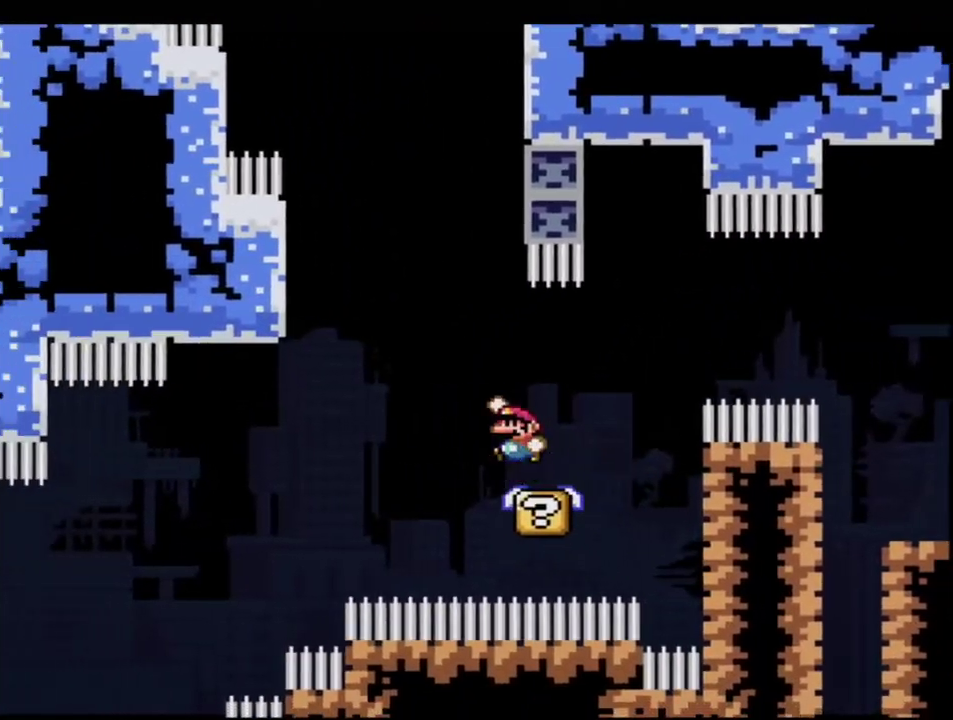
{"buttons": ["Y", "DPAD_LEFT"], "events": [[417, "B", "up"]]}
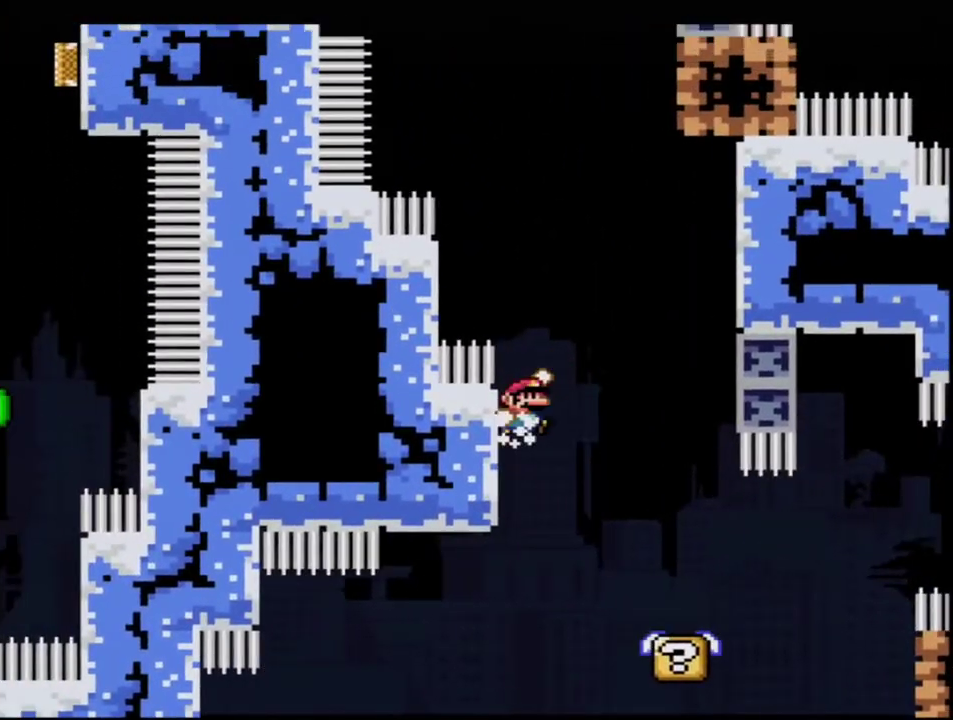
{"buttons": ["B", "Y", "DPAD_RIGHT"], "events": [[33, "B", "down"], [100, "DPAD_LEFT", "up"], [133, "DPAD_RIGHT", "down"], [383, "B", "up"], [417, "DPAD_UP", "down"], [467, "B", "down"], [467, "DPAD_UP", "up"]]}
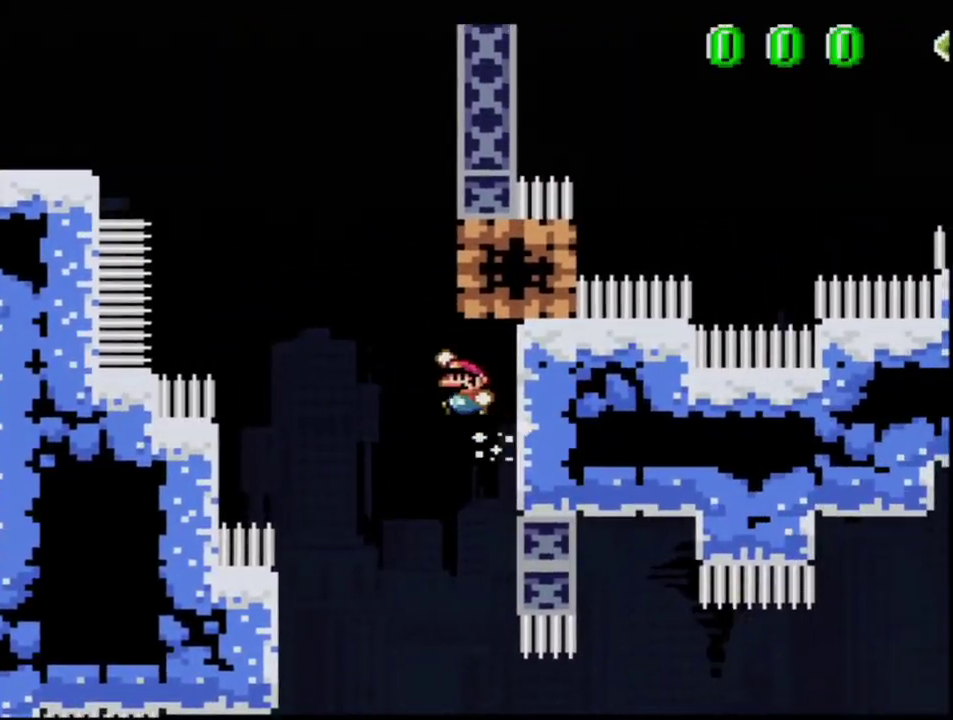
{"buttons": ["Y"], "events": [[33, "DPAD_RIGHT", "up"], [67, "DPAD_LEFT", "down"], [133, "DPAD_UP", "down"], [250, "R1", "down"], [383, "DPAD_LEFT", "up"], [383, "R1", "up"], [417, "B", "up"], [417, "DPAD_UP", "up"]]}
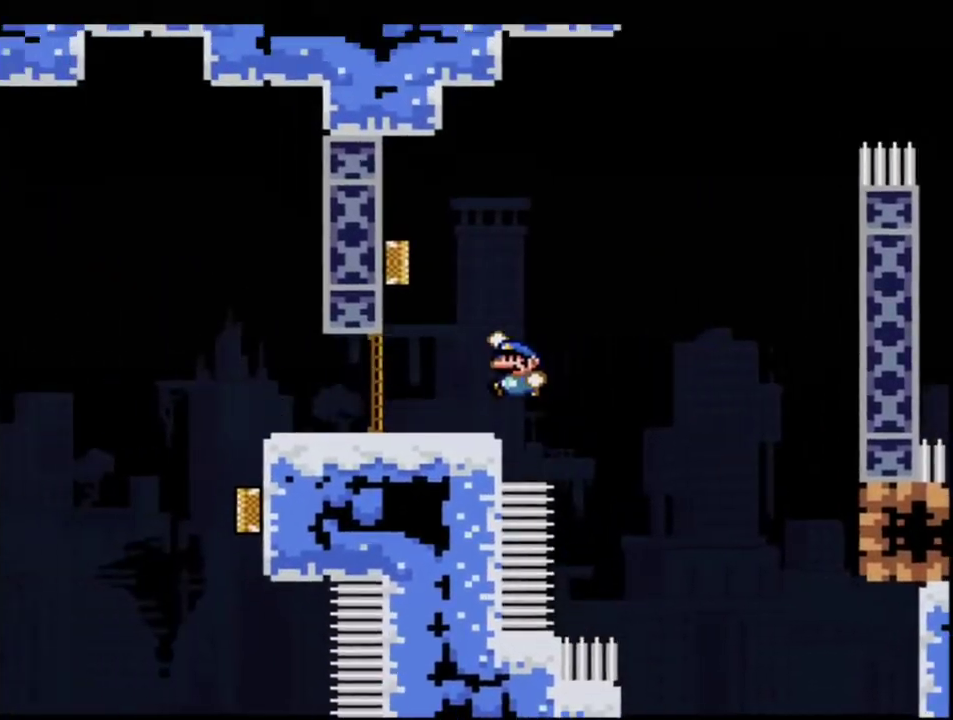
{"buttons": ["B", "Y"], "events": [[250, "B", "down"]]}
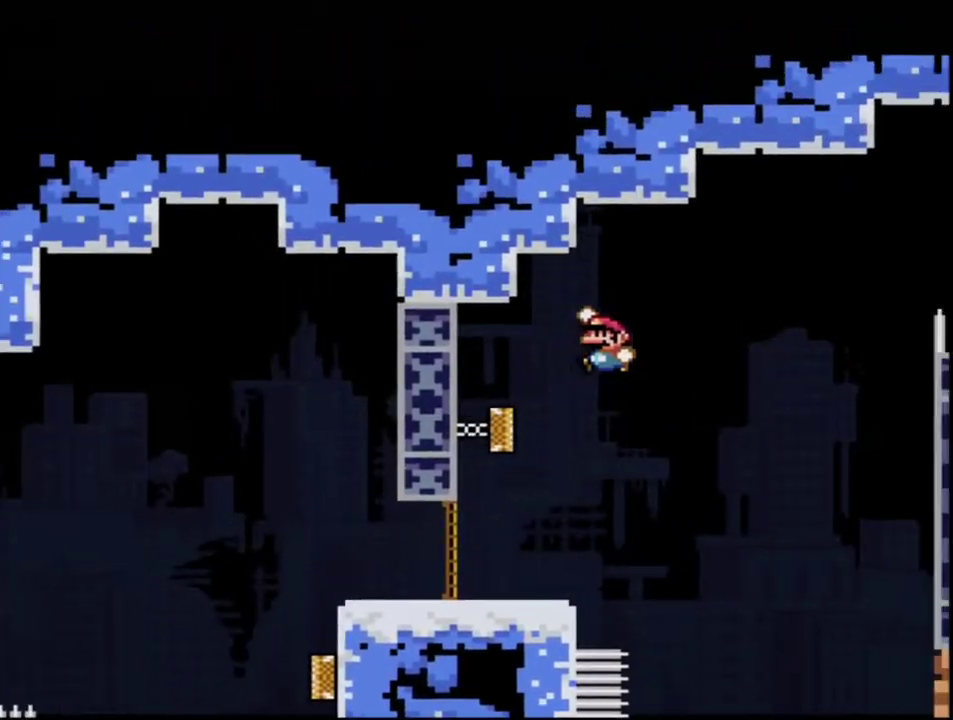
{"buttons": ["B", "Y", "DPAD_LEFT"], "events": [[317, "B", "up"], [350, "DPAD_LEFT", "down"], [433, "B", "down"]]}
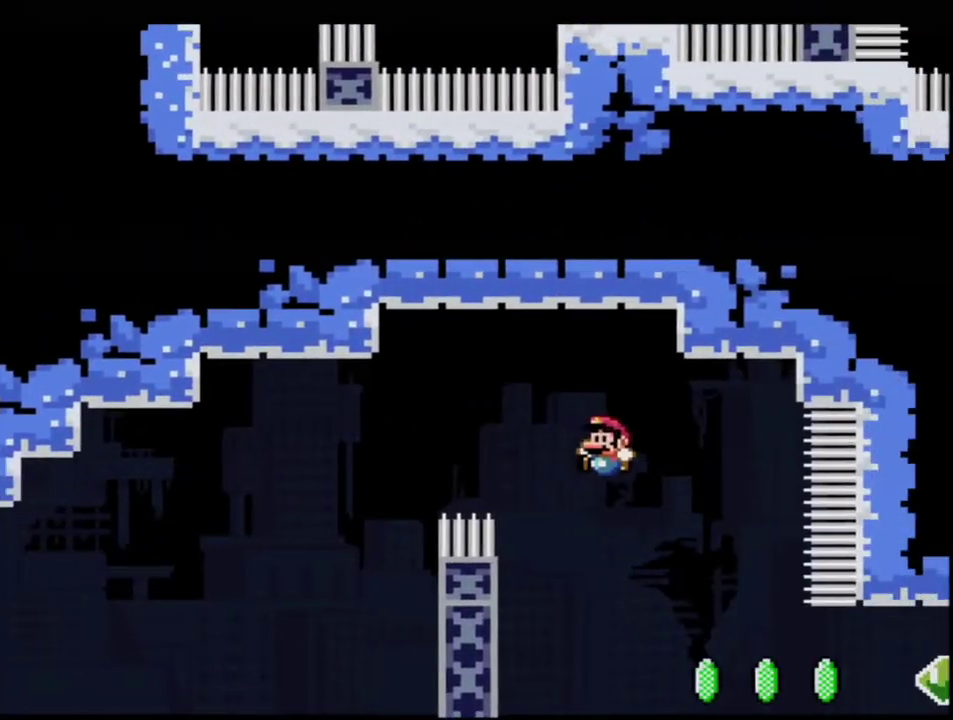
{"buttons": ["B", "Y"], "events": [[33, "DPAD_LEFT", "up"], [33, "DPAD_RIGHT", "down"], [317, "DPAD_RIGHT", "up"], [350, "R1", "down"], [500, "R1", "up"]]}
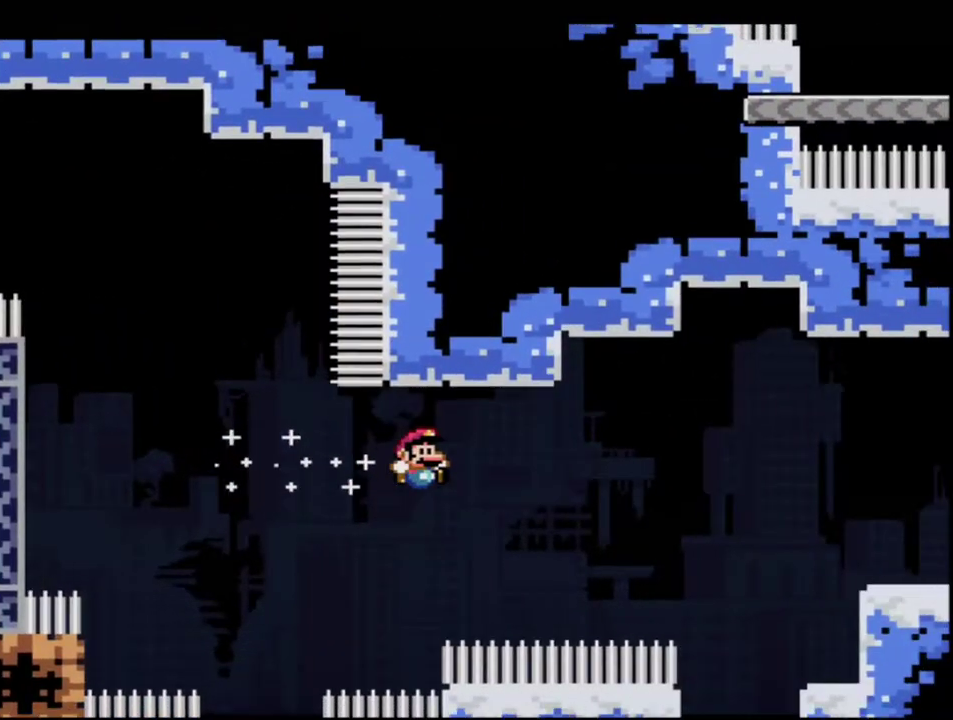
{"buttons": ["B", "Y"], "events": [[133, "R1", "down"], [217, "DPAD_RIGHT", "down"], [383, "R1", "up"], [433, "DPAD_RIGHT", "up"]]}
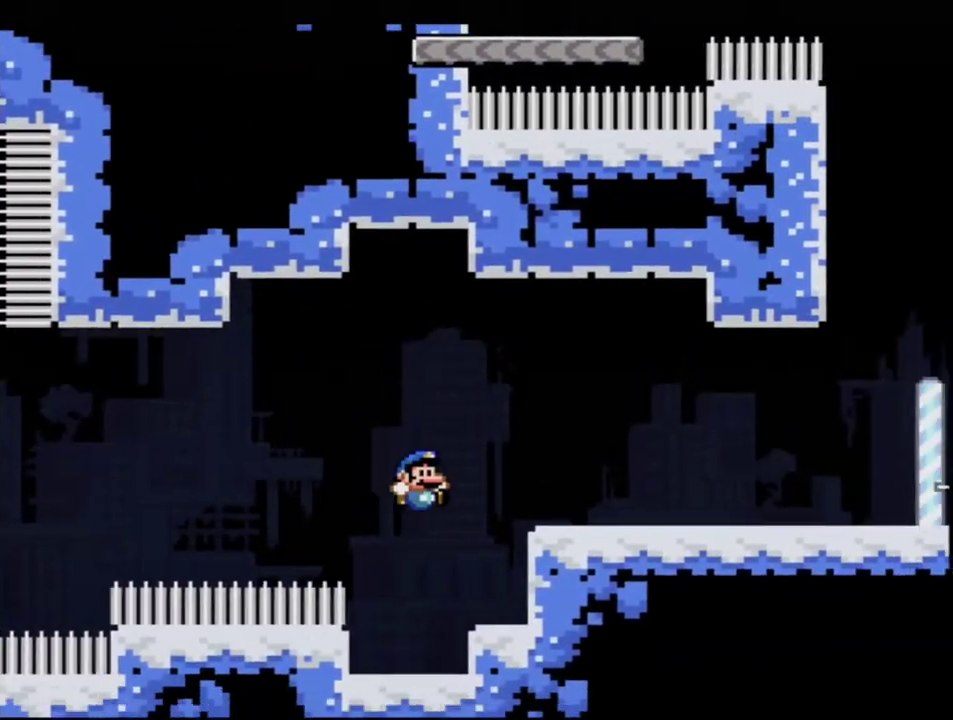
{"buttons": ["Y", "DPAD_RIGHT"], "events": [[133, "B", "up"], [250, "B", "down"], [317, "DPAD_RIGHT", "down"], [383, "B", "up"]]}
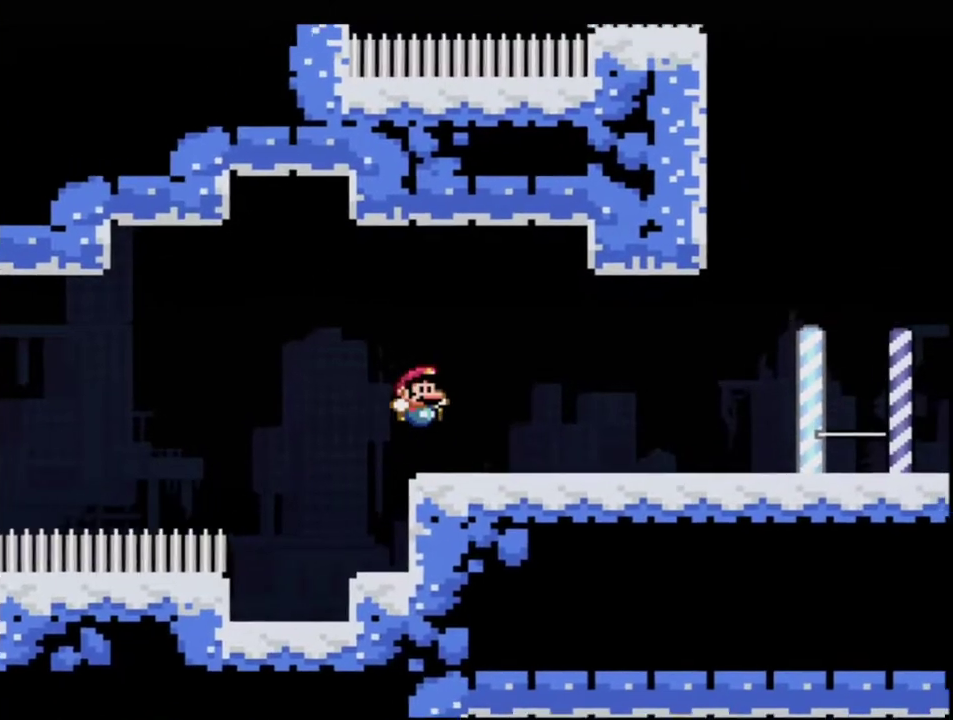
{"buttons": ["Y"], "events": [[133, "DPAD_RIGHT", "up"], [217, "R1", "down"], [317, "R1", "up"], [417, "R1", "down"], [500, "R1", "up"]]}